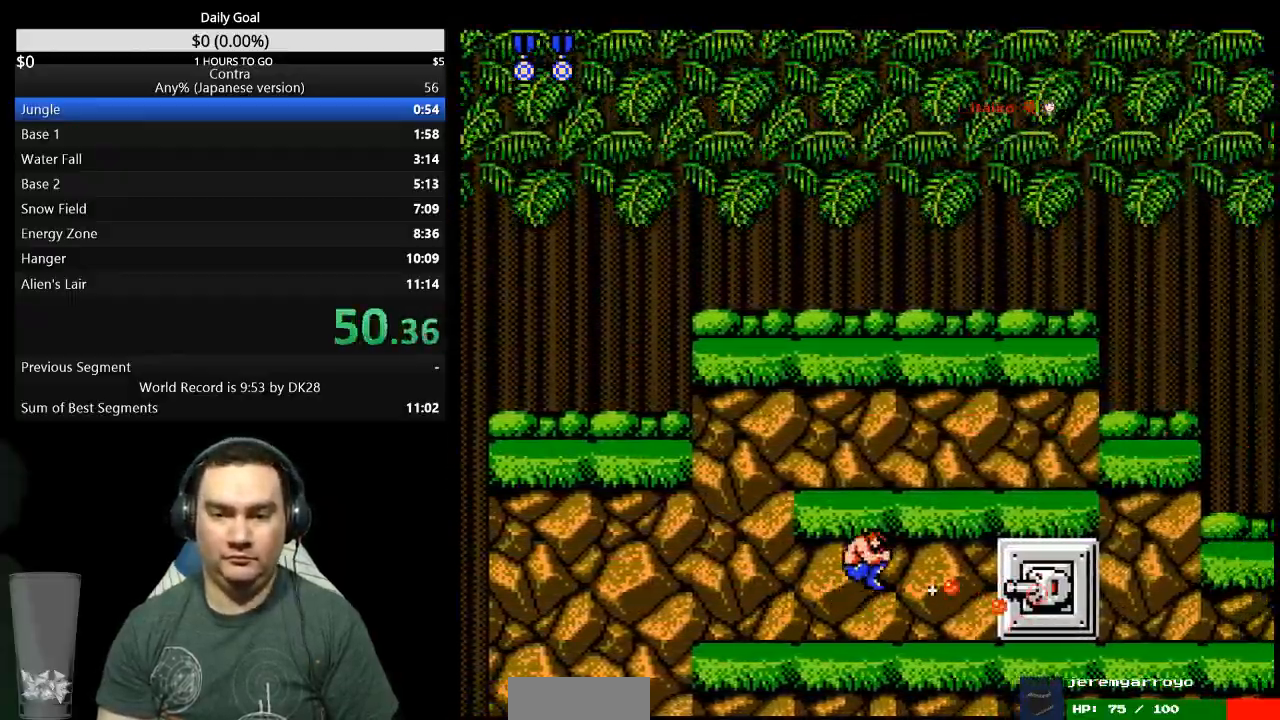
Gameplay with a controller (Nintendo layout); each line is a JSON object with the inputs held at the frame after it (dt_ms = milliseconds from this image to that frame). "events" lists button and stick changes between this image and that frame as [ms after this image, input, new state], when the widget could be followed in between. Not read: L3 R3 START.
{"dt_ms": 500, "buttons": ["DPAD_RIGHT"], "events": [[33, "B", "down"], [100, "A", "up"], [100, "B", "up"], [133, "A", "down"], [133, "B", "down"], [200, "A", "up"], [200, "B", "up"], [267, "B", "down"], [433, "B", "up"], [500, "DPAD_DOWN", "up"]]}
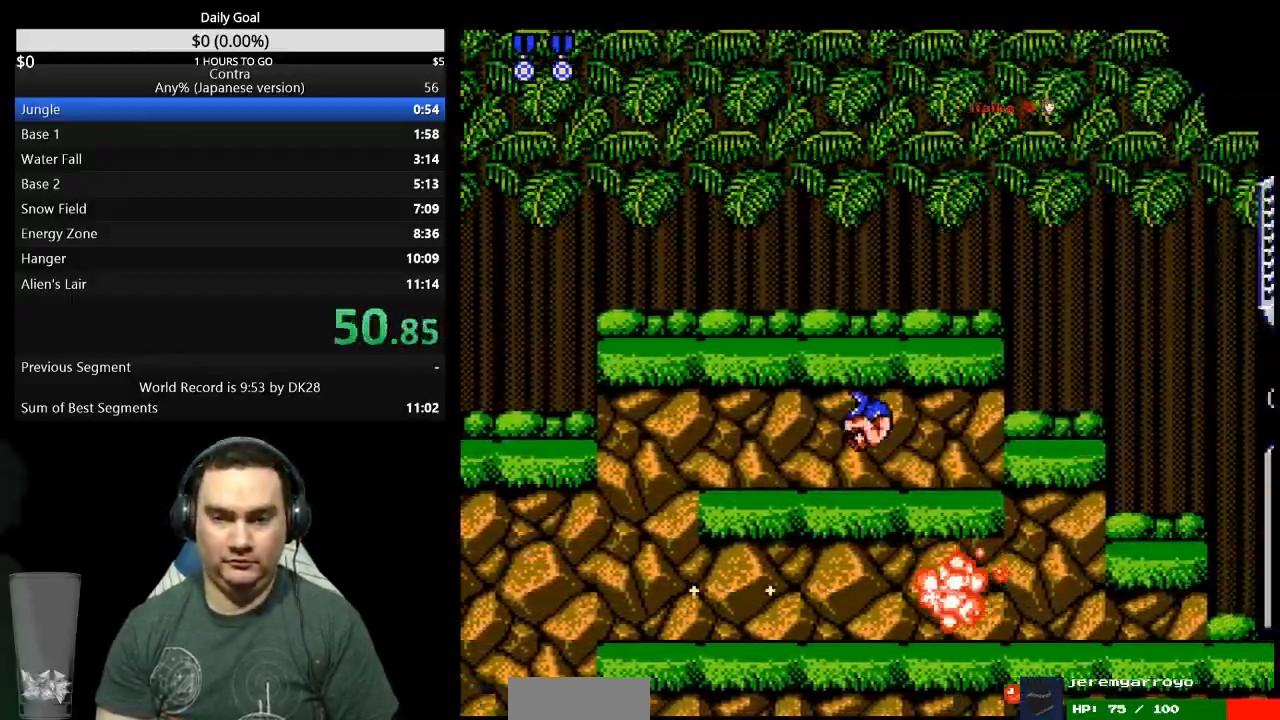
{"dt_ms": 500, "buttons": ["B", "DPAD_RIGHT"], "events": [[133, "B", "down"], [167, "B", "up"], [233, "B", "down"], [300, "B", "up"], [367, "B", "down"], [467, "B", "up"], [500, "B", "down"]]}
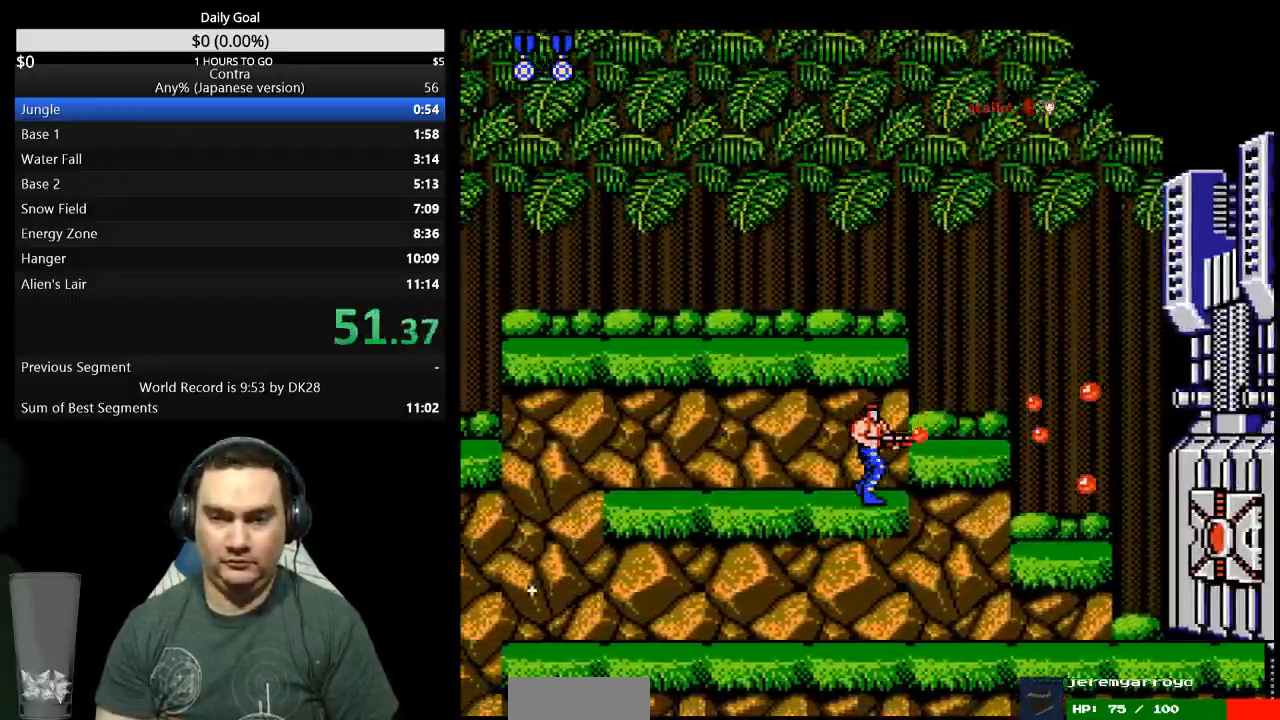
{"dt_ms": 500, "buttons": ["B", "DPAD_UP", "DPAD_RIGHT"], "events": [[67, "B", "up"], [133, "B", "down"], [200, "B", "up"], [267, "B", "down"], [300, "B", "up"], [400, "B", "down"], [400, "DPAD_UP", "down"], [433, "B", "up"], [500, "B", "down"]]}
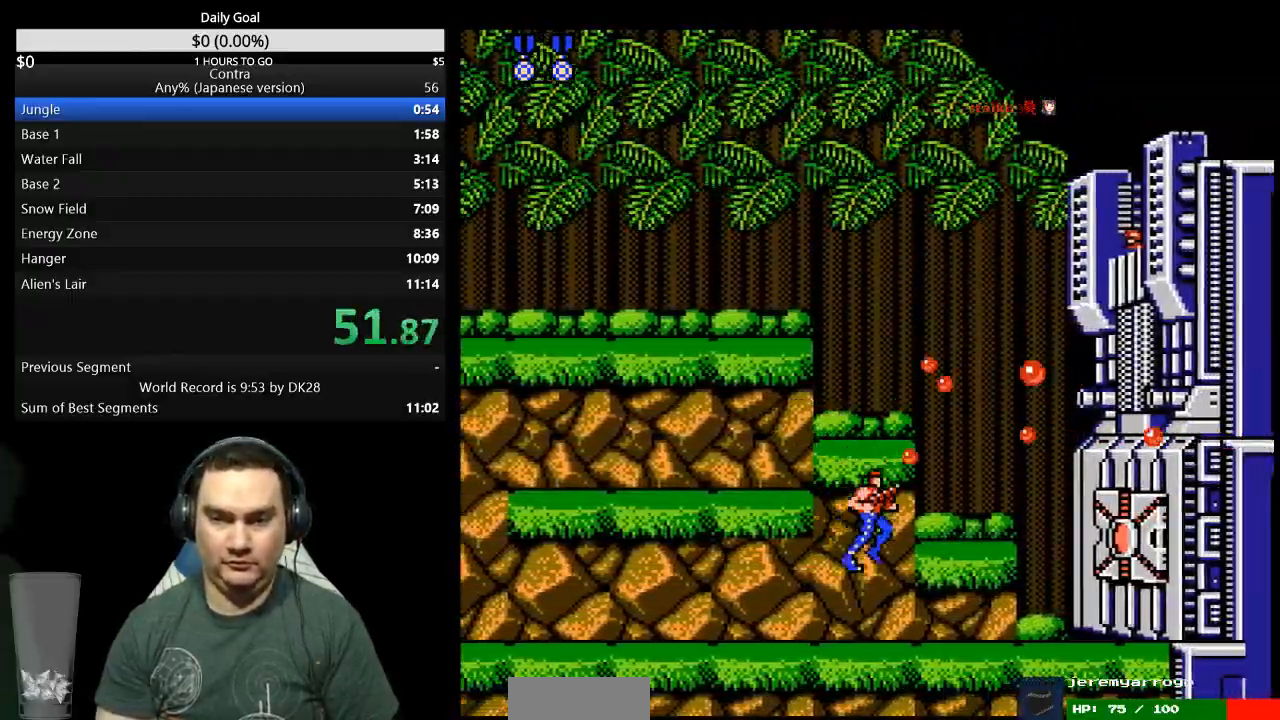
{"dt_ms": 500, "buttons": ["DPAD_UP", "DPAD_RIGHT"], "events": [[67, "B", "up"], [233, "B", "down"], [400, "B", "up"]]}
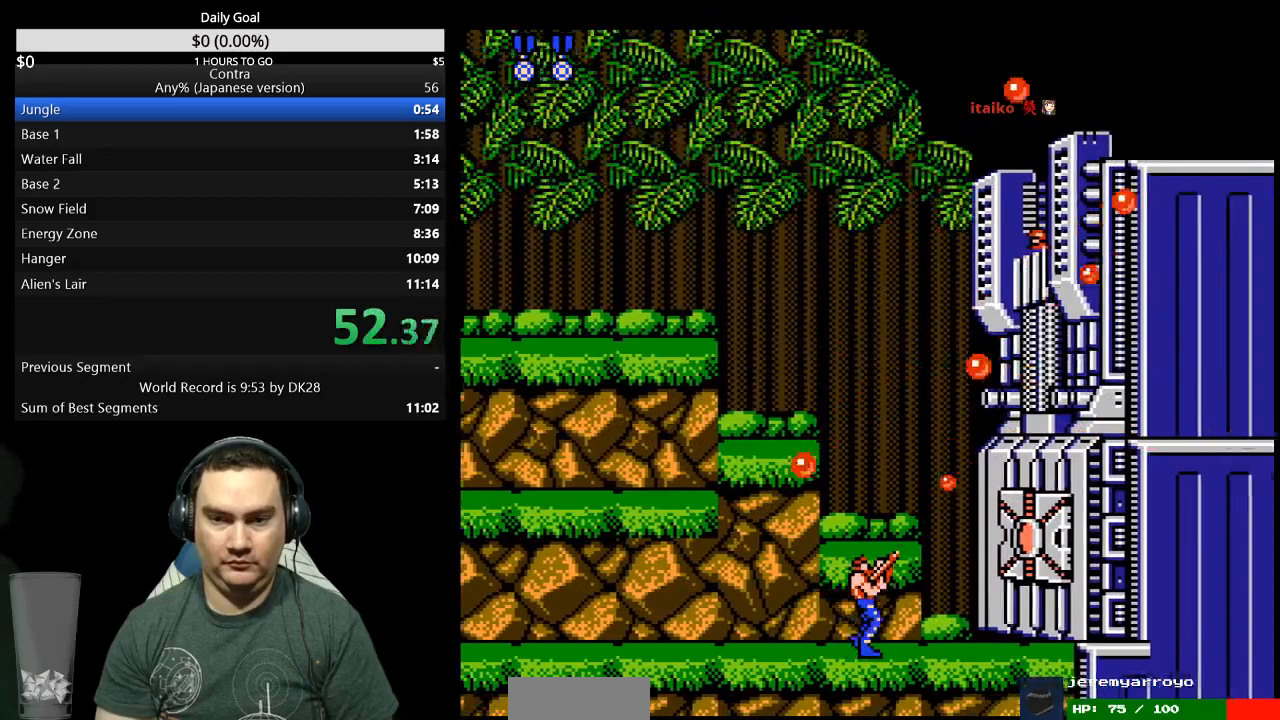
{"dt_ms": 500, "buttons": ["B", "DPAD_UP", "DPAD_RIGHT"], "events": [[67, "B", "down"], [100, "B", "up"], [167, "B", "down"], [233, "B", "up"], [300, "B", "down"], [333, "B", "up"], [400, "B", "down"], [433, "B", "up"], [500, "B", "down"]]}
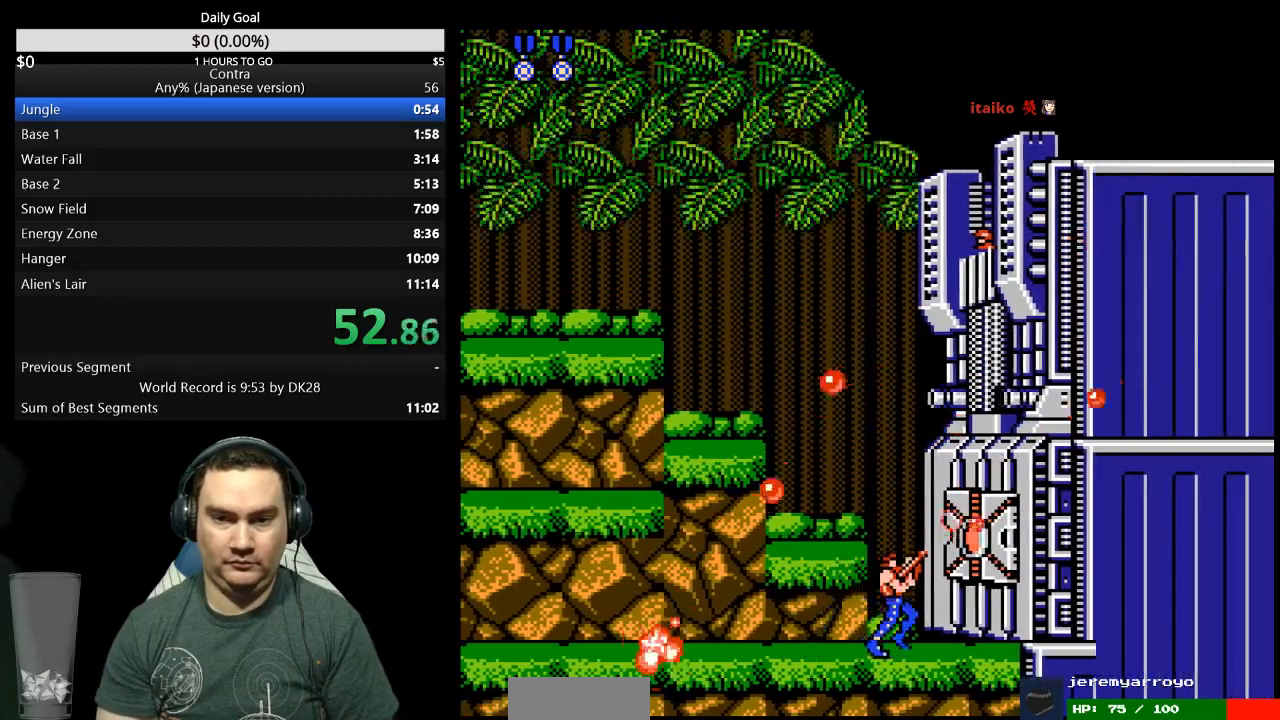
{"dt_ms": 500, "buttons": ["DPAD_UP", "DPAD_RIGHT"], "events": [[67, "B", "up"], [100, "B", "down"], [167, "B", "up"], [233, "B", "down"], [267, "B", "up"]]}
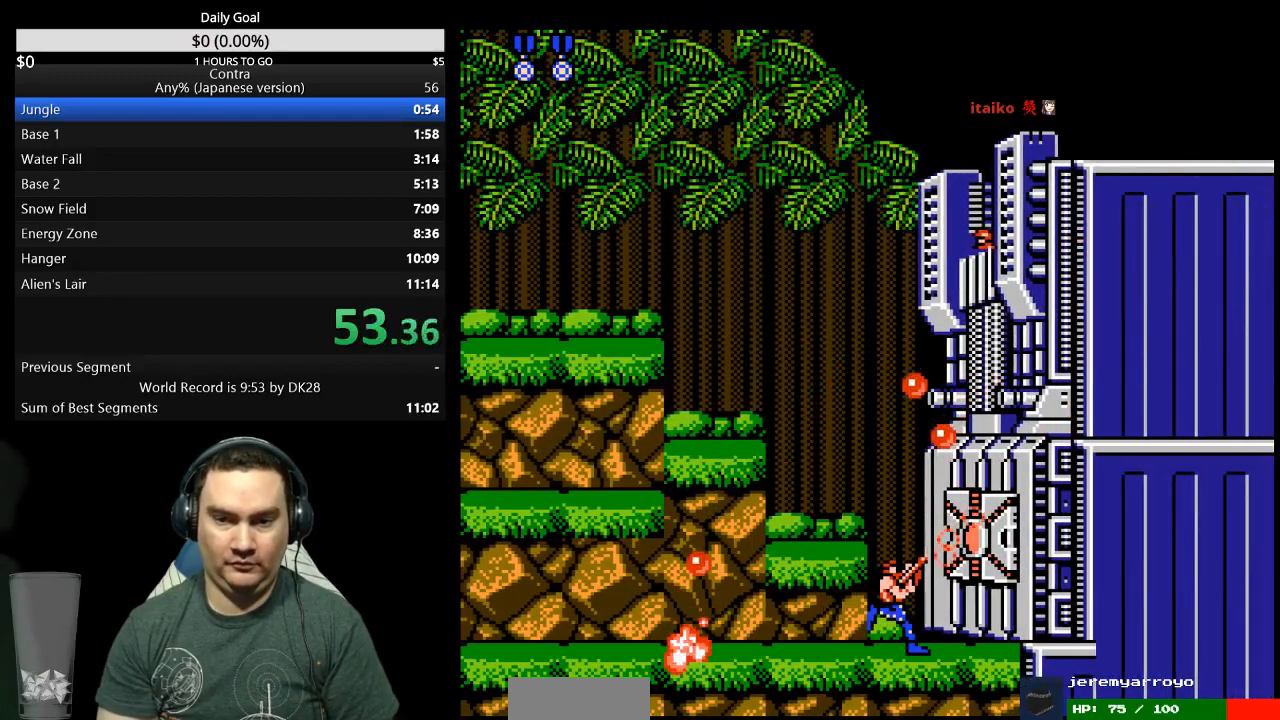
{"dt_ms": 500, "buttons": ["DPAD_RIGHT"], "events": [[267, "B", "down"], [267, "DPAD_UP", "up"], [333, "B", "up"], [333, "DPAD_UP", "down"], [400, "DPAD_UP", "up"]]}
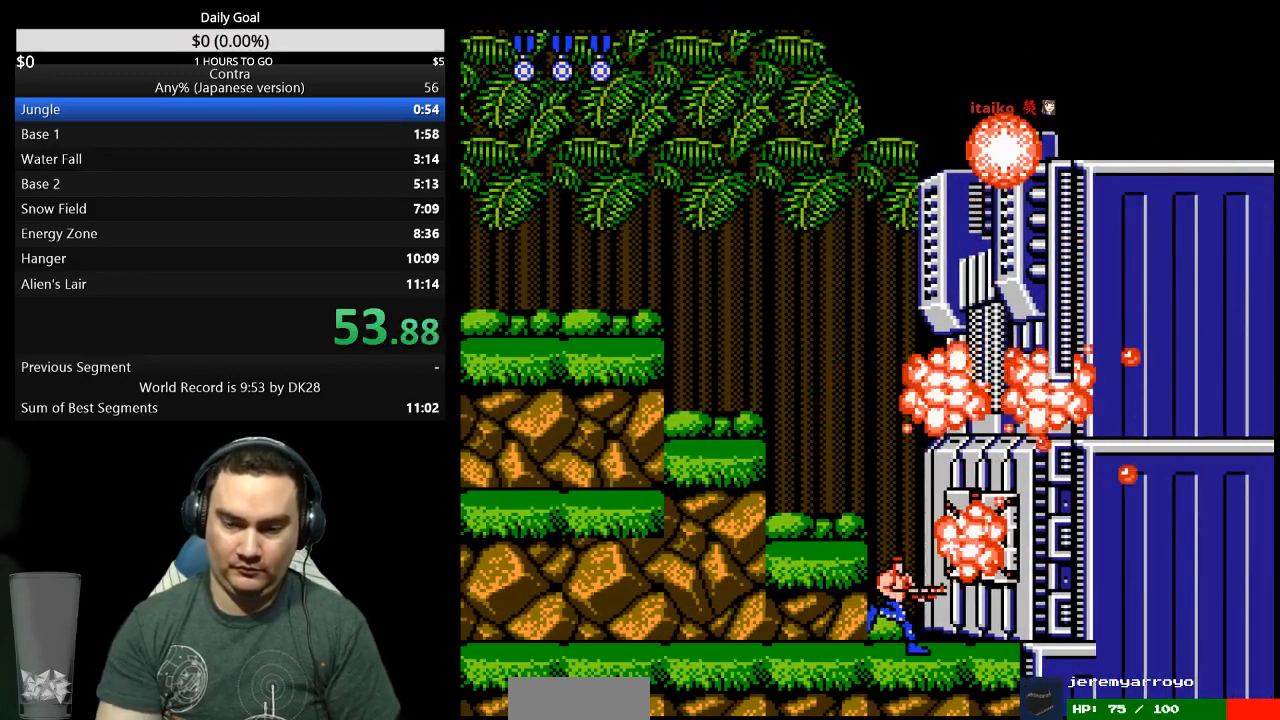
{"dt_ms": 500, "buttons": [], "events": [[100, "DPAD_RIGHT", "up"]]}
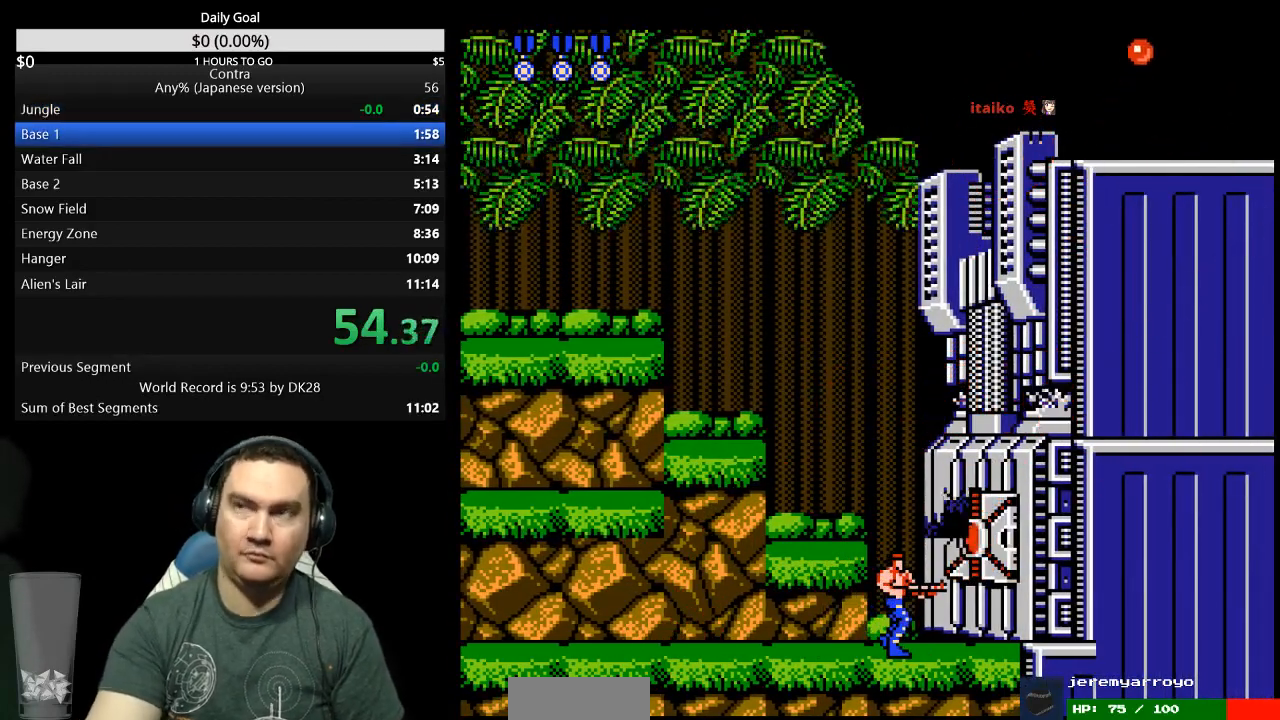
{"dt_ms": 500, "buttons": [], "events": []}
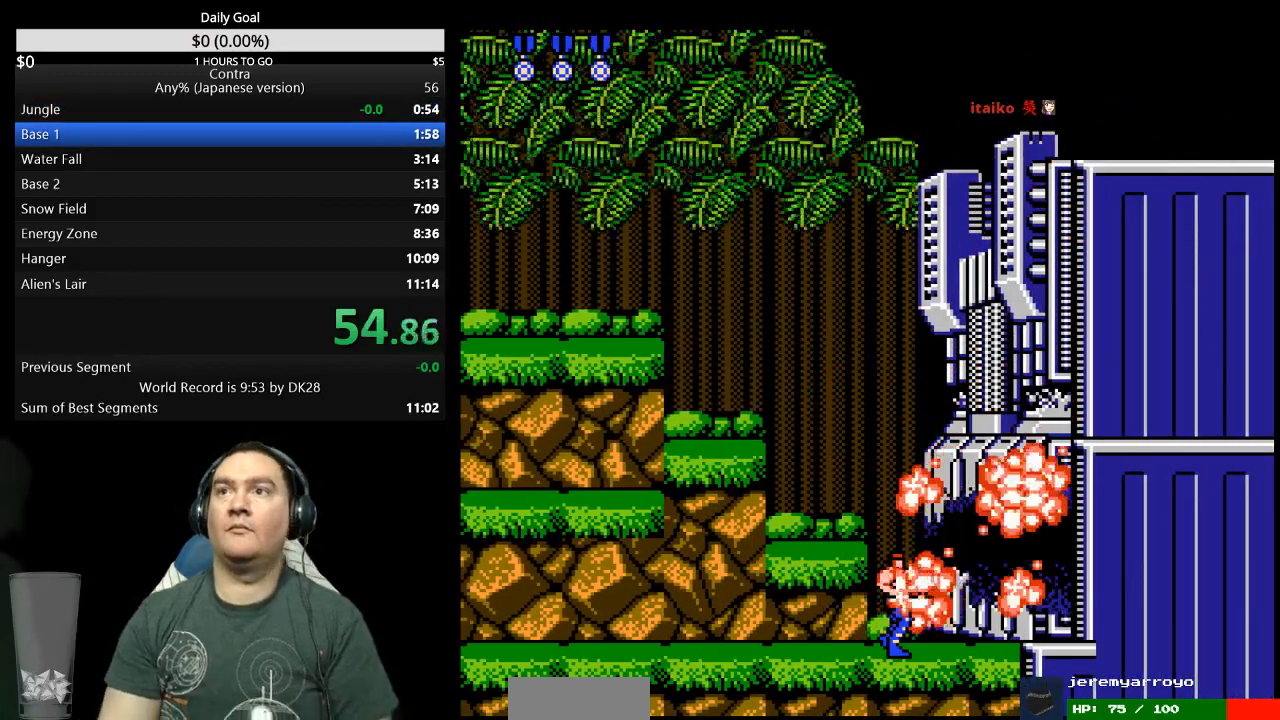
{"dt_ms": 500, "buttons": [], "events": []}
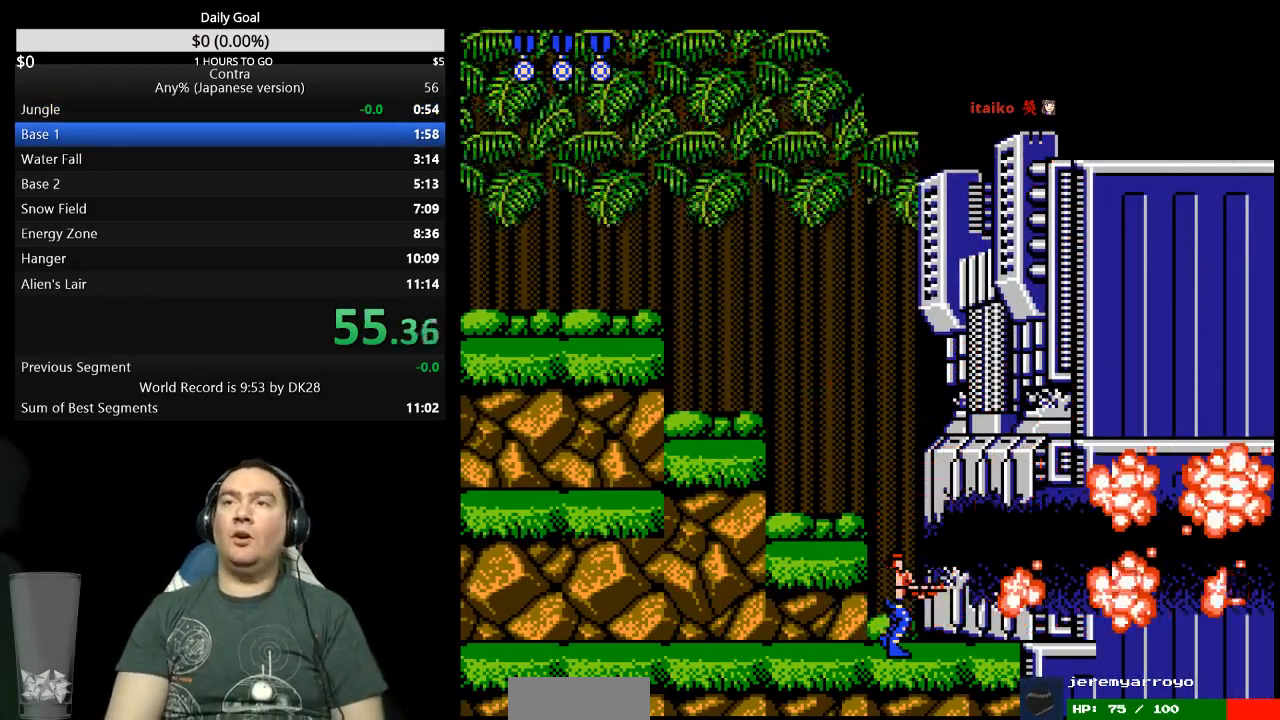
{"dt_ms": 500, "buttons": [], "events": []}
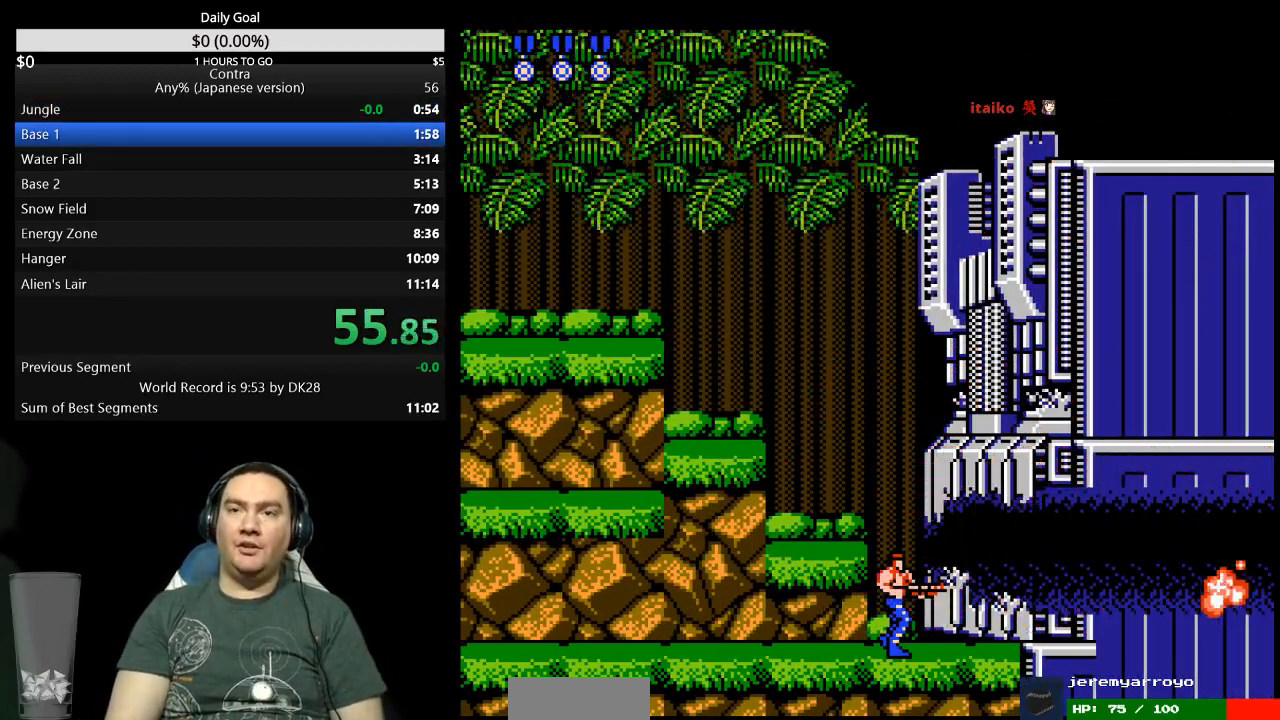
{"dt_ms": 500, "buttons": [], "events": []}
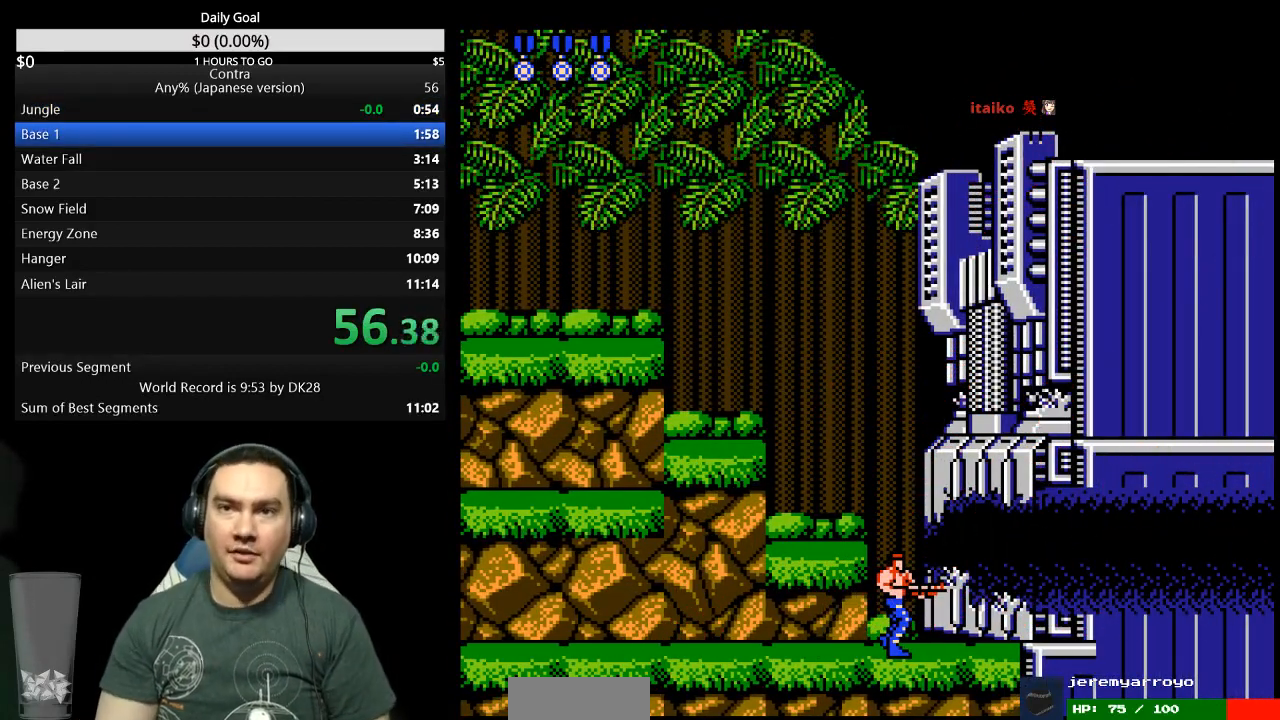
{"dt_ms": 500, "buttons": [], "events": []}
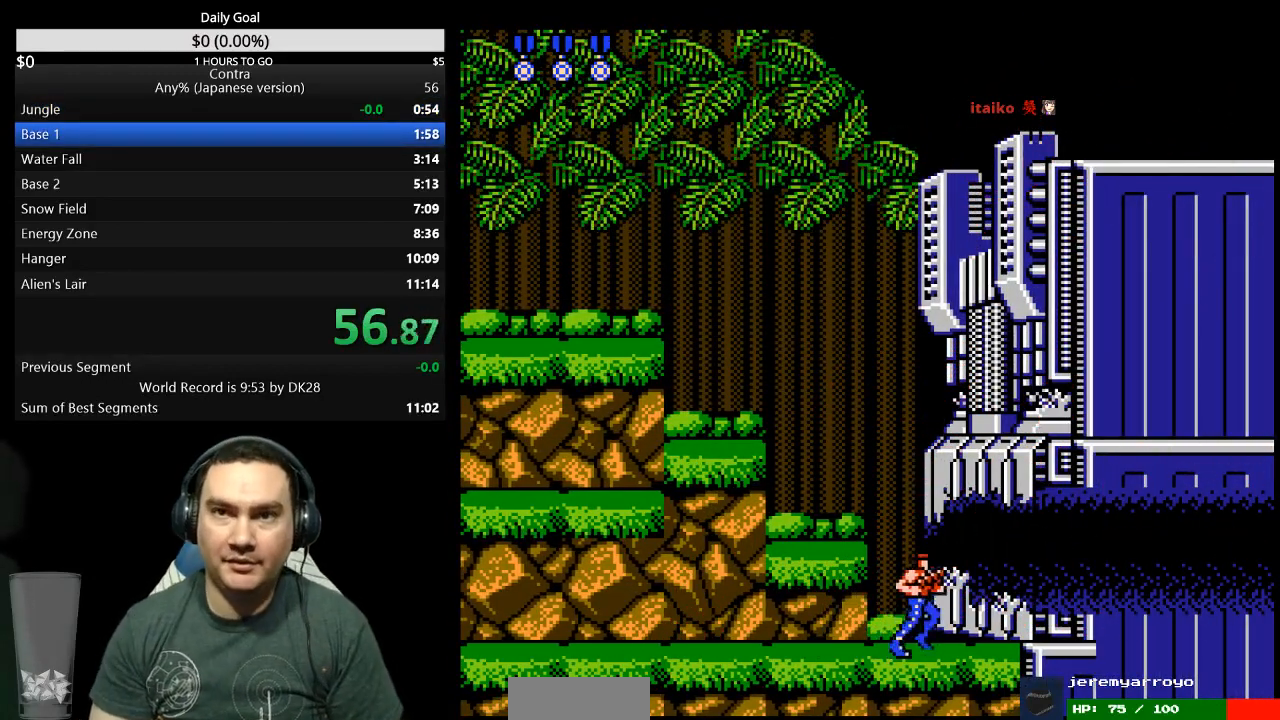
{"dt_ms": 500, "buttons": [], "events": []}
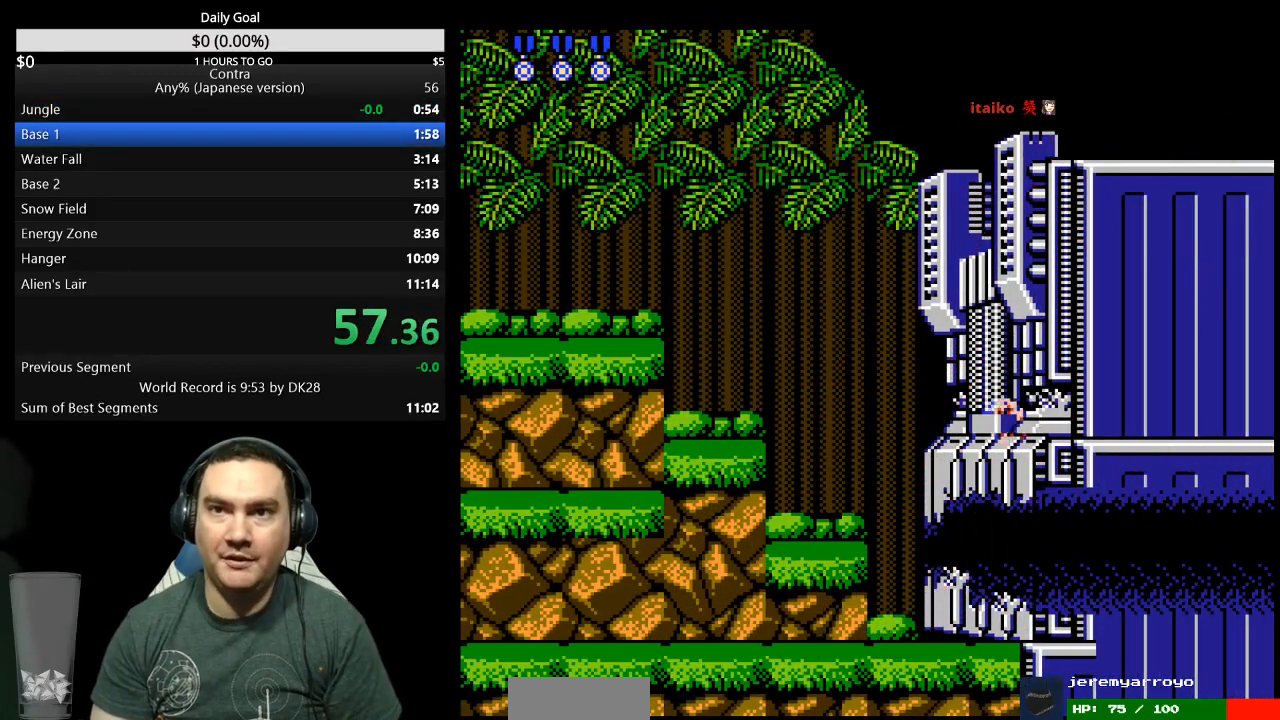
{"dt_ms": 500, "buttons": [], "events": []}
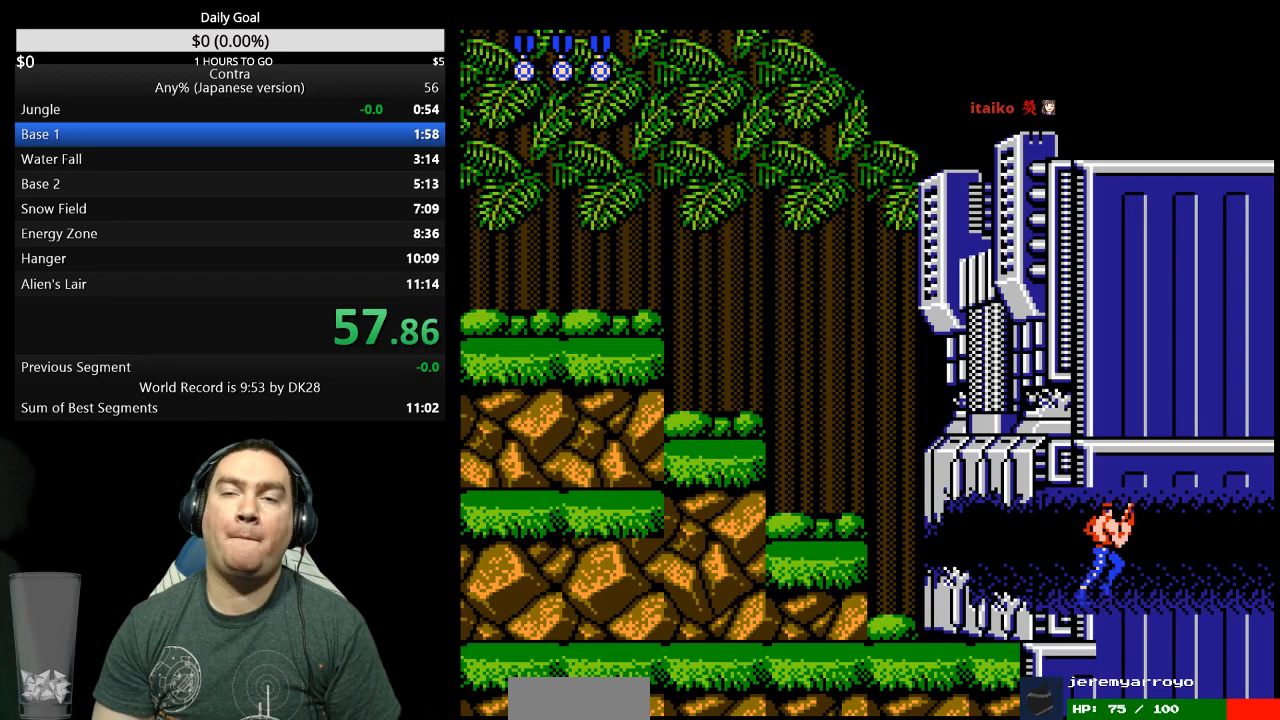
{"dt_ms": 500, "buttons": [], "events": []}
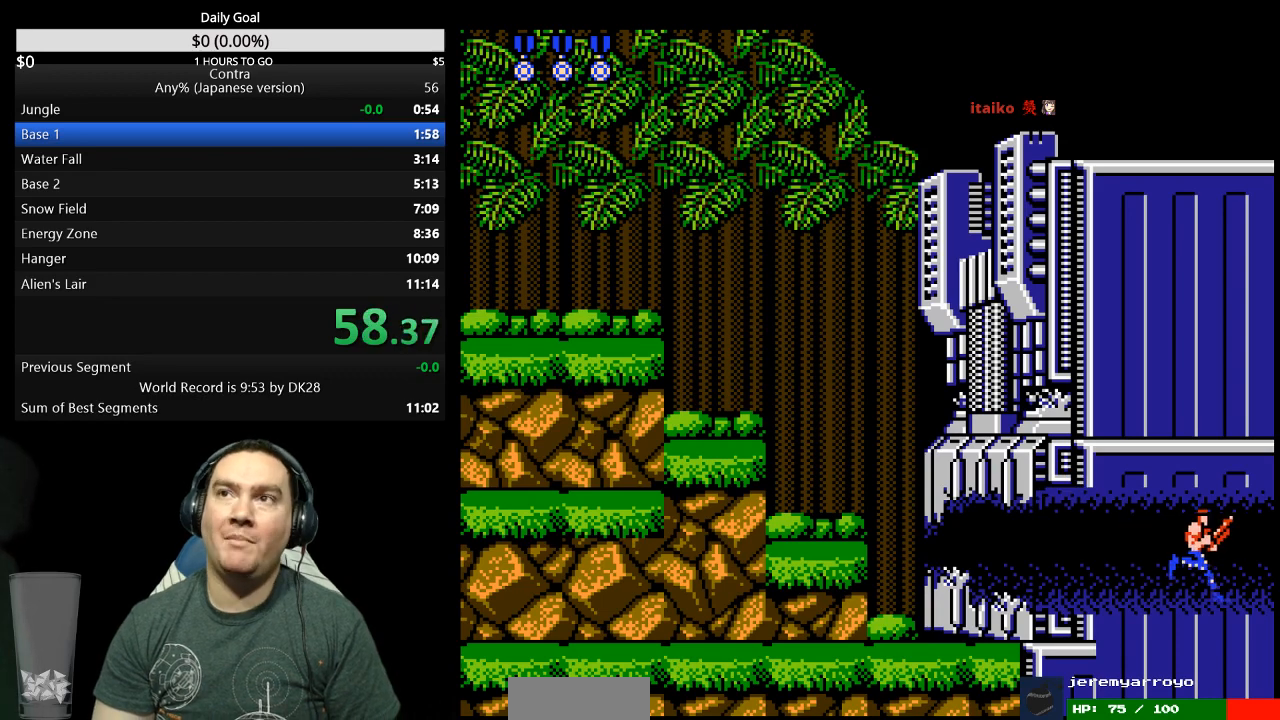
{"dt_ms": 500, "buttons": [], "events": []}
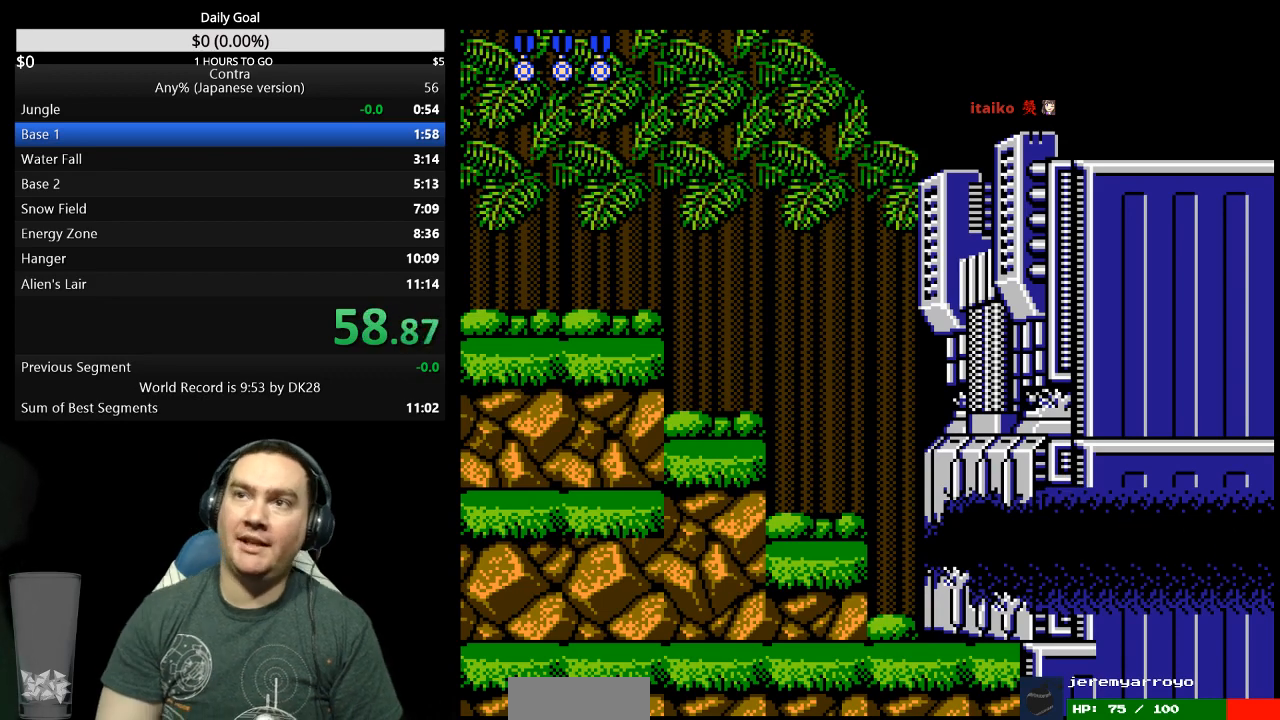
{"dt_ms": 500, "buttons": [], "events": []}
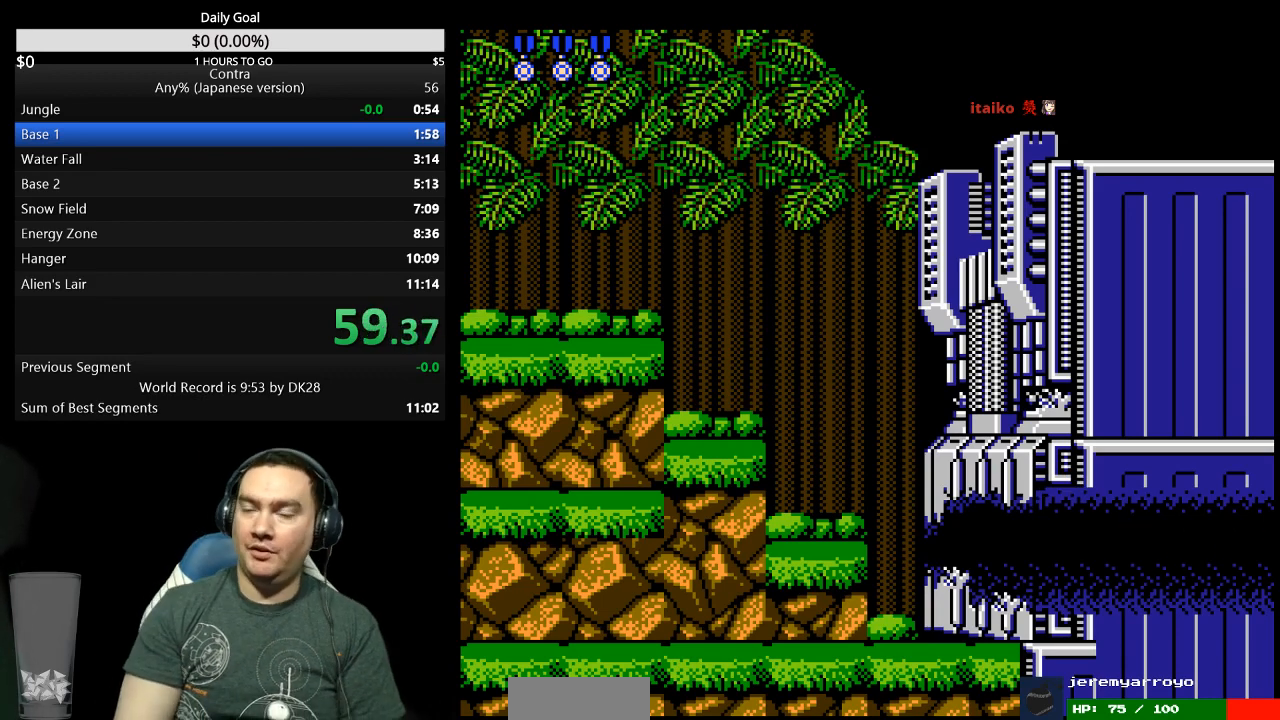
{"dt_ms": 500, "buttons": ["DPAD_RIGHT"], "events": [[467, "DPAD_RIGHT", "down"]]}
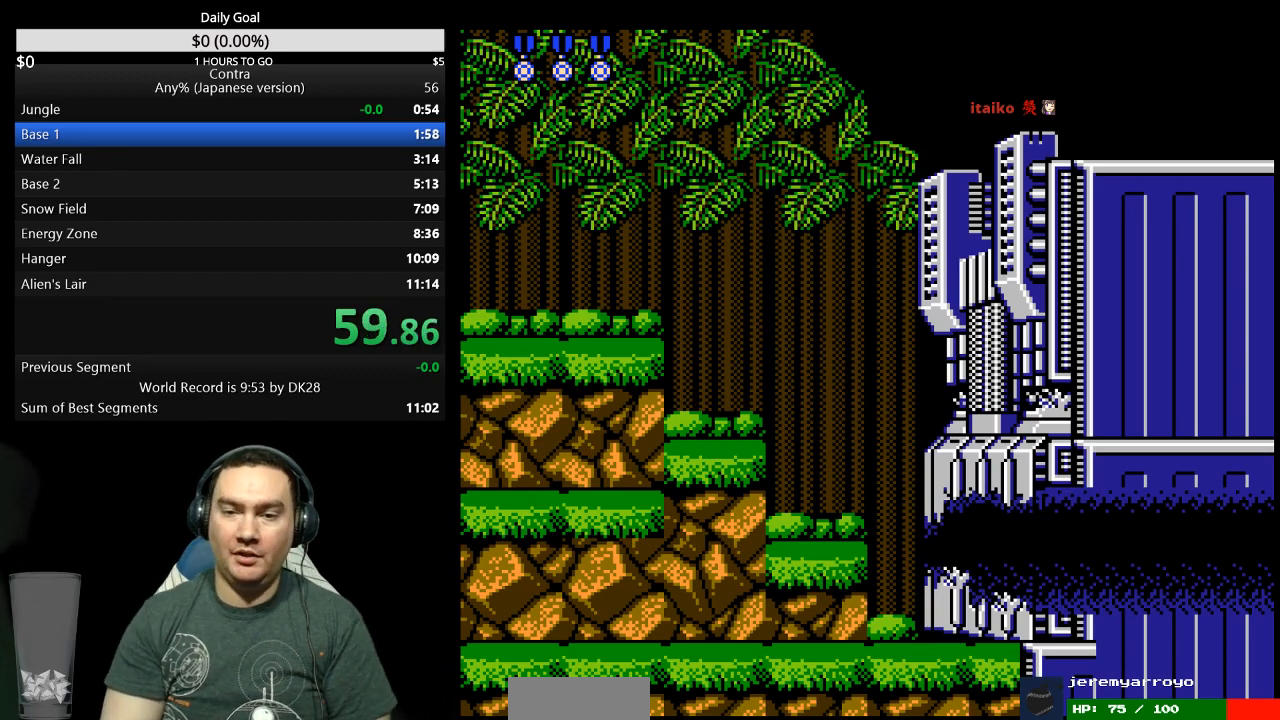
{"dt_ms": 500, "buttons": ["DPAD_RIGHT"], "events": []}
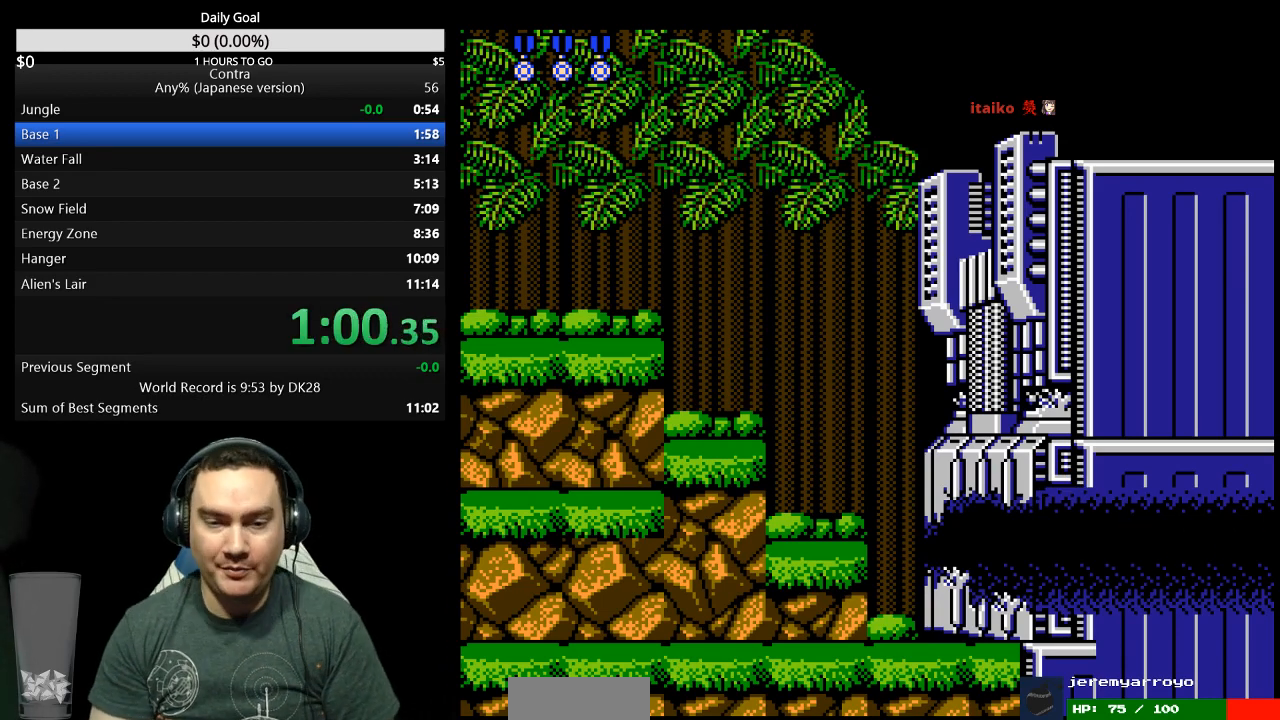
{"dt_ms": 500, "buttons": ["DPAD_RIGHT"], "events": []}
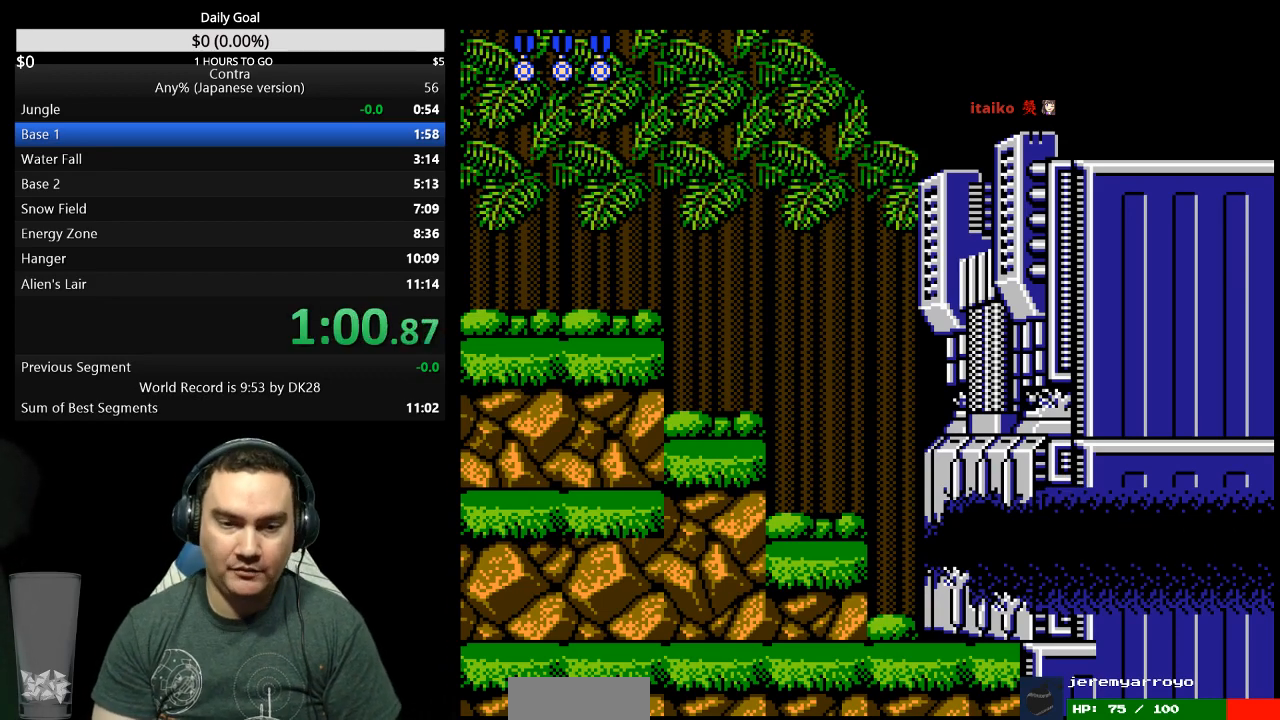
{"dt_ms": 500, "buttons": ["DPAD_RIGHT"], "events": []}
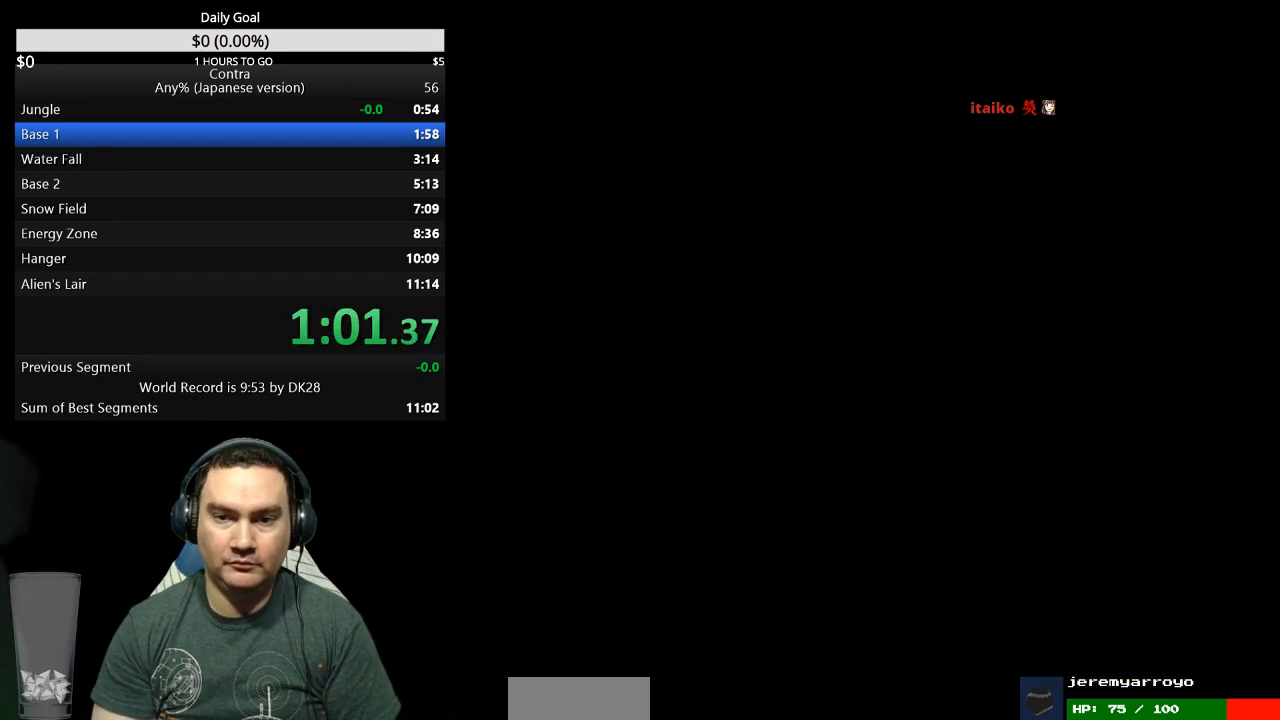
{"dt_ms": 500, "buttons": ["B", "DPAD_RIGHT"], "events": [[200, "A", "down"], [500, "A", "up"], [500, "B", "down"]]}
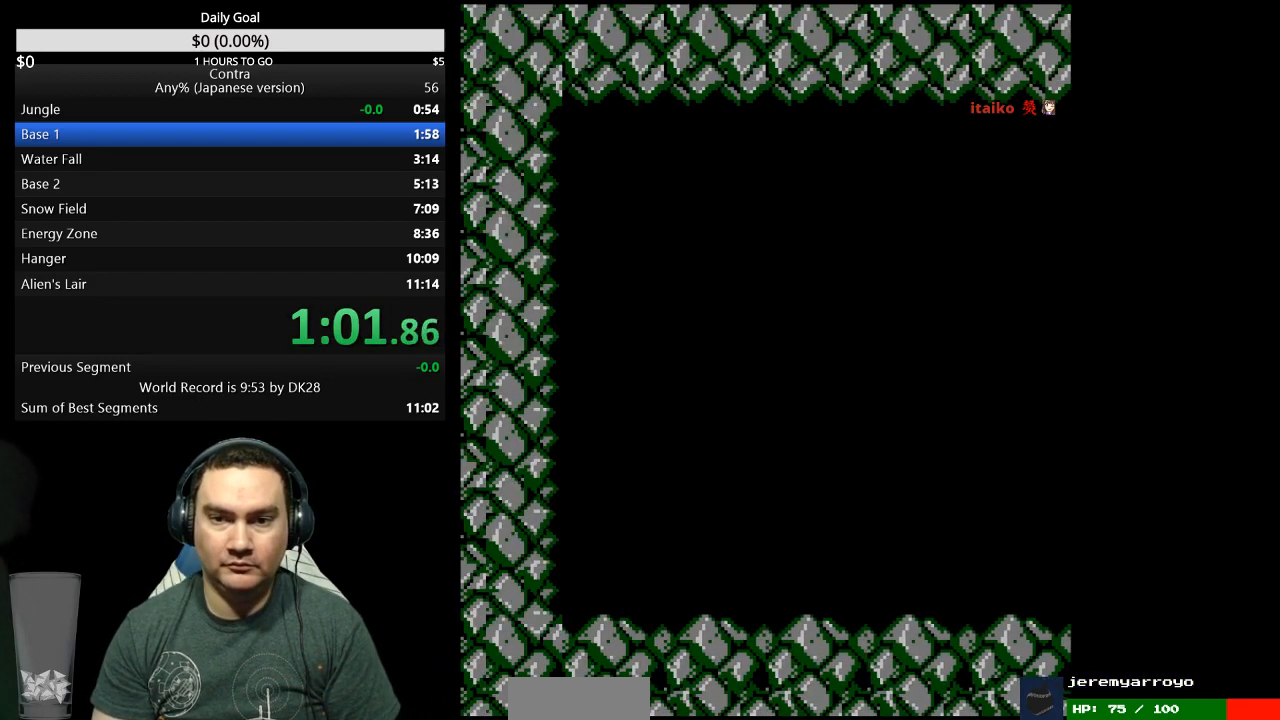
{"dt_ms": 500, "buttons": ["A", "DPAD_RIGHT"], "events": [[33, "A", "down"], [33, "B", "up"], [100, "A", "up"], [100, "B", "down"], [167, "A", "down"], [167, "B", "up"]]}
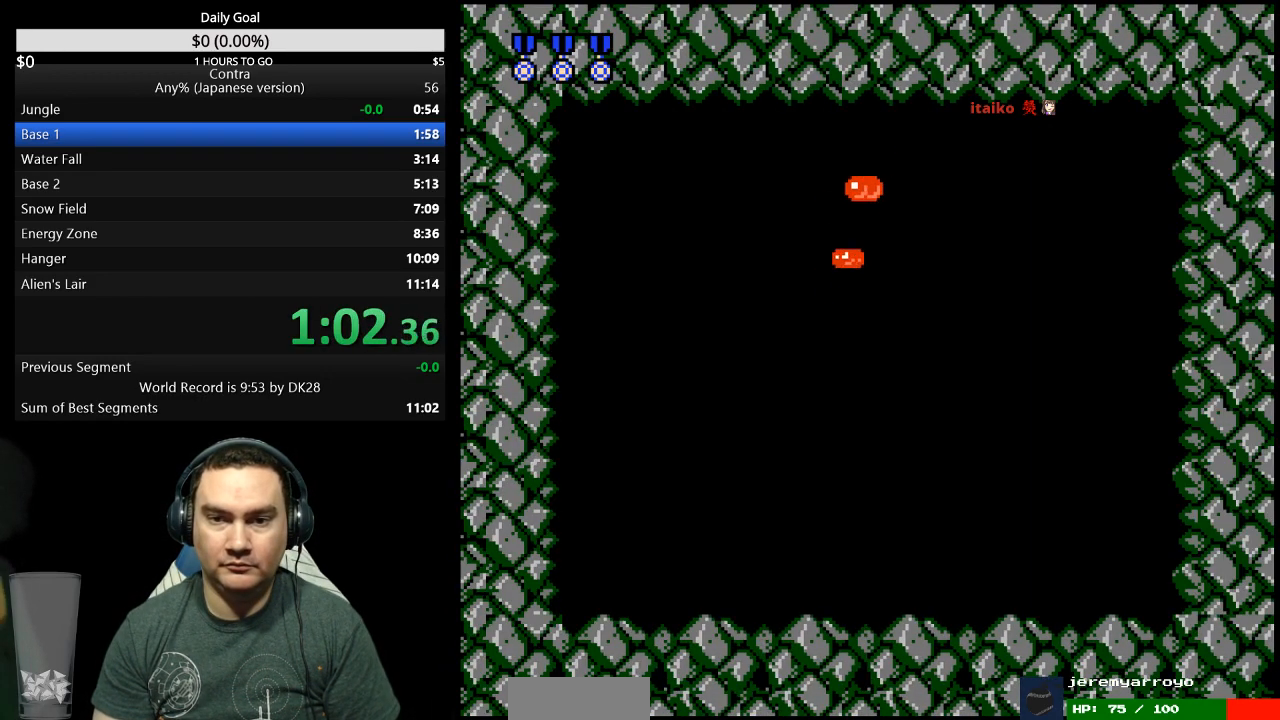
{"dt_ms": 500, "buttons": ["B", "DPAD_RIGHT"], "events": [[500, "A", "up"], [500, "B", "down"]]}
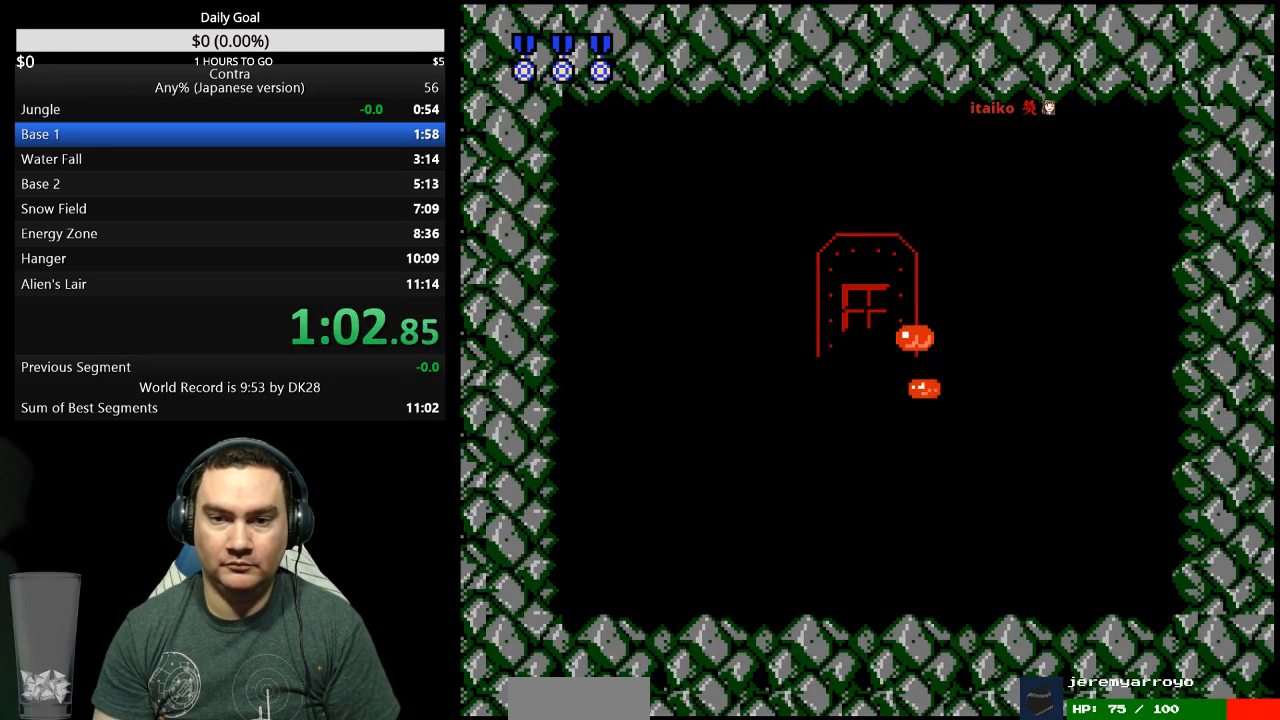
{"dt_ms": 1000, "buttons": ["B", "DPAD_RIGHT"]}
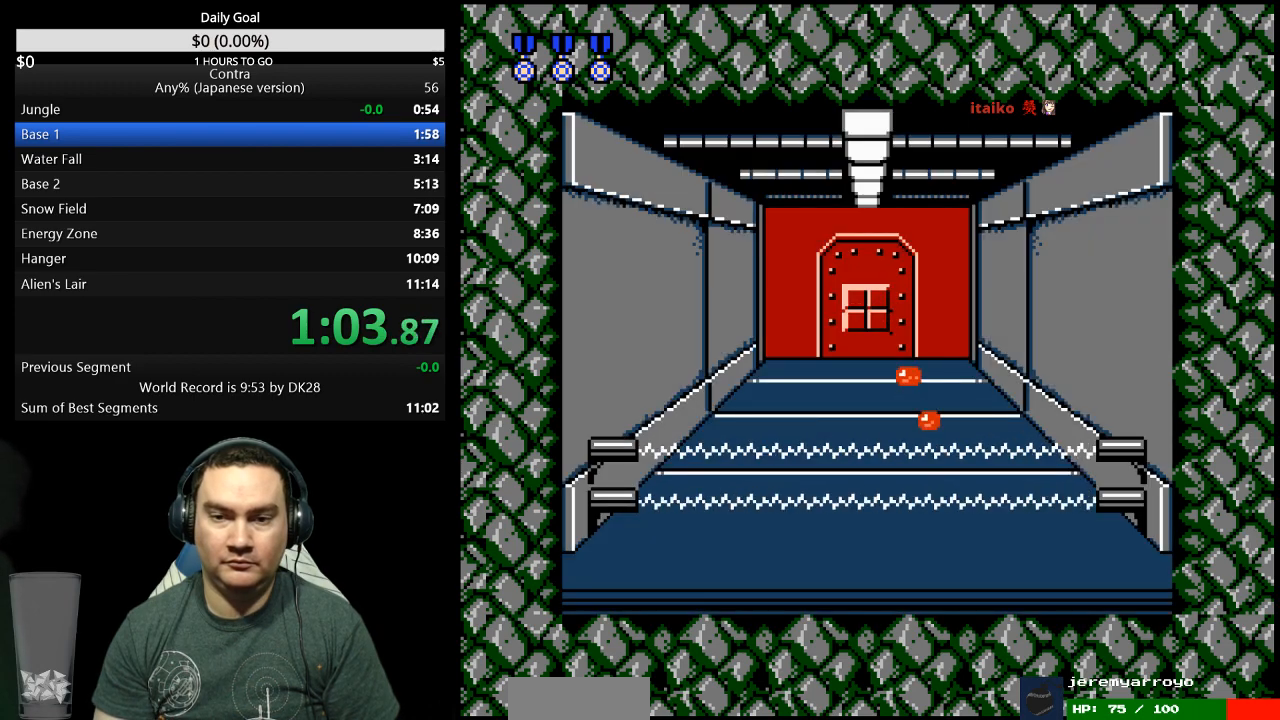
{"dt_ms": 500, "buttons": ["B", "DPAD_RIGHT"]}
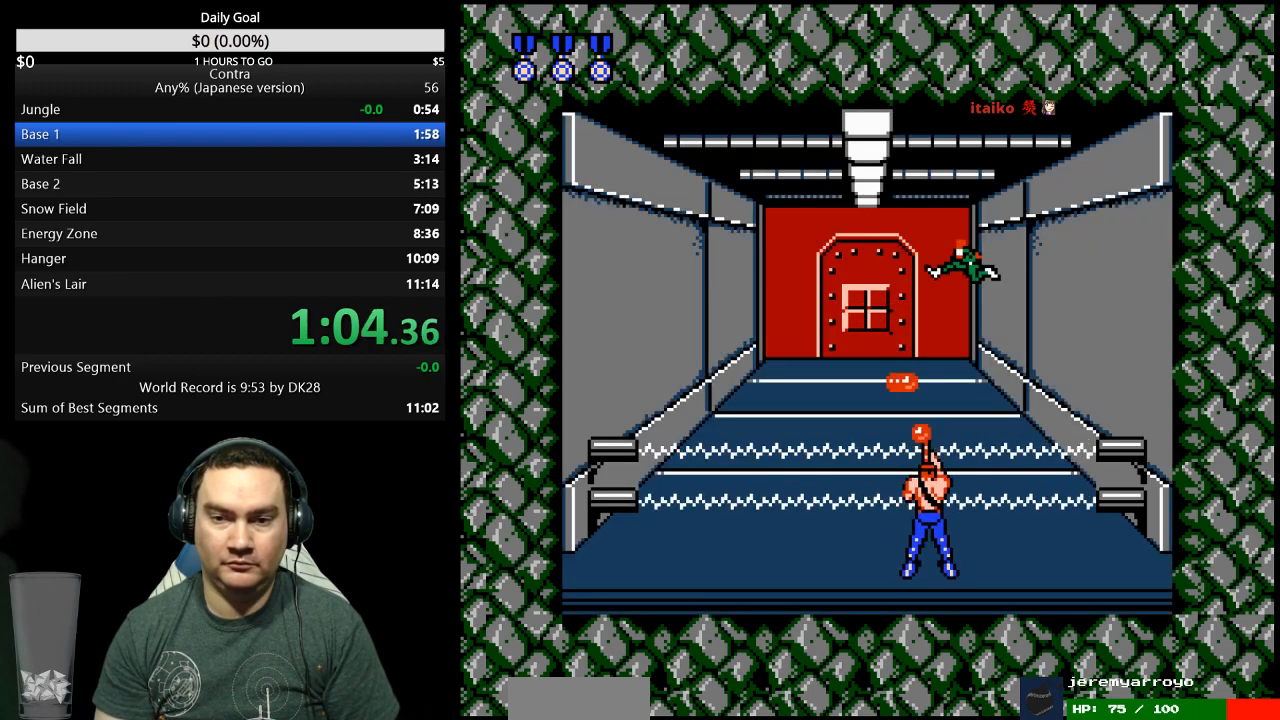
{"dt_ms": 500, "buttons": ["B", "DPAD_LEFT"], "events": [[67, "A", "down"], [67, "B", "up"], [133, "A", "up"], [133, "B", "down"], [200, "A", "down"], [200, "B", "up"], [200, "DPAD_RIGHT", "up"], [267, "DPAD_LEFT", "down"], [333, "A", "up"], [333, "B", "down"], [400, "B", "up"], [467, "B", "down"]]}
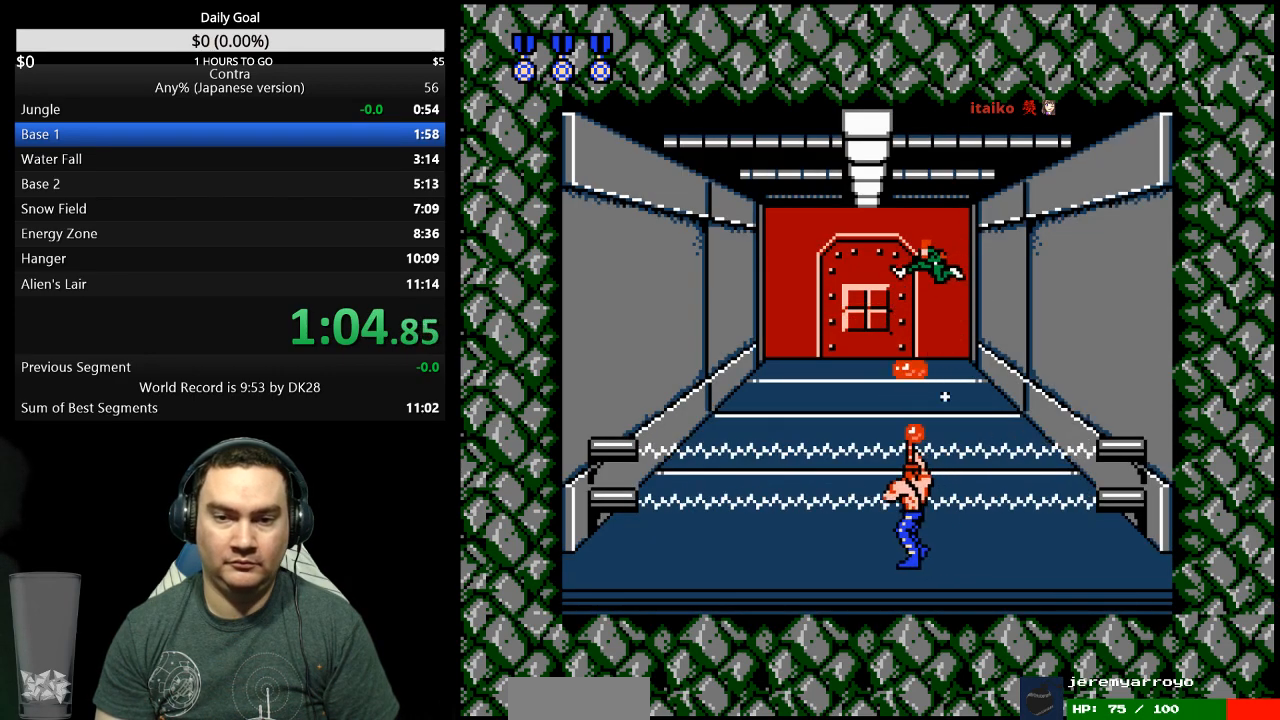
{"dt_ms": 500, "buttons": ["B"]}
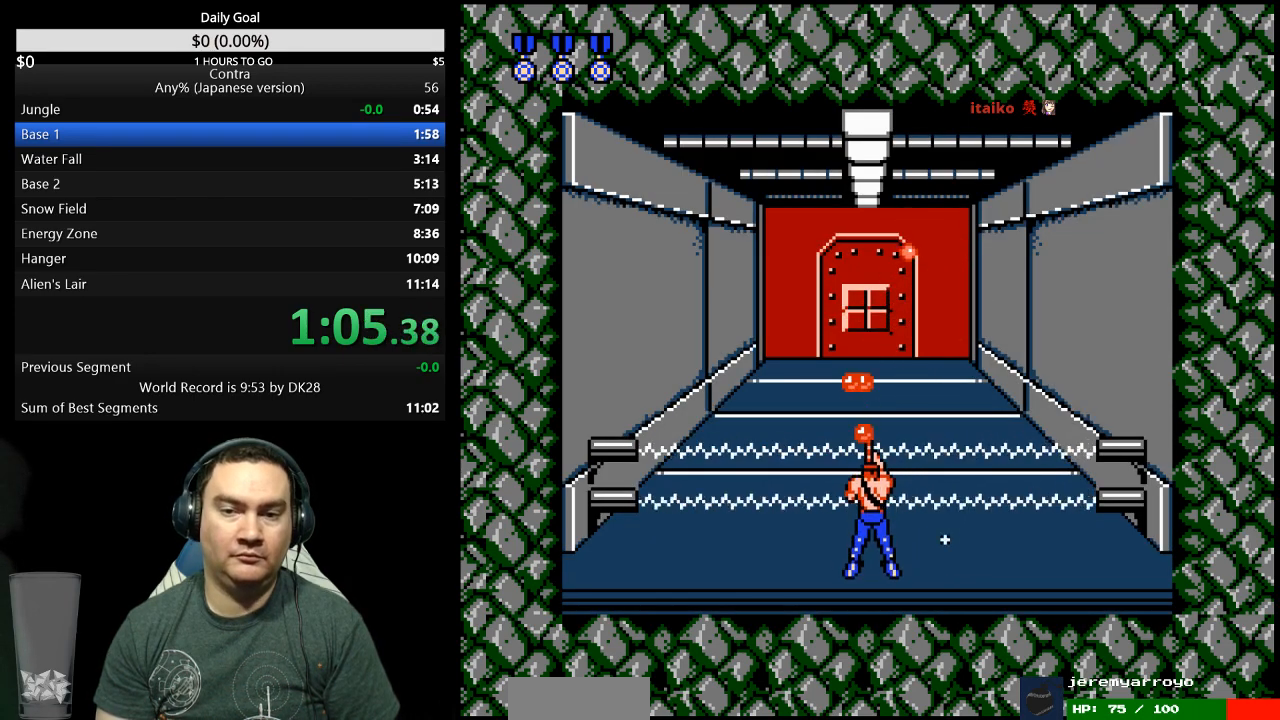
{"dt_ms": 500, "buttons": ["B"], "events": [[33, "B", "up"], [67, "B", "down"], [133, "A", "down"], [133, "B", "up"], [200, "B", "down"], [233, "B", "up"], [333, "B", "down"], [367, "B", "up"], [400, "A", "up"], [400, "B", "down"], [467, "B", "up"], [500, "B", "down"]]}